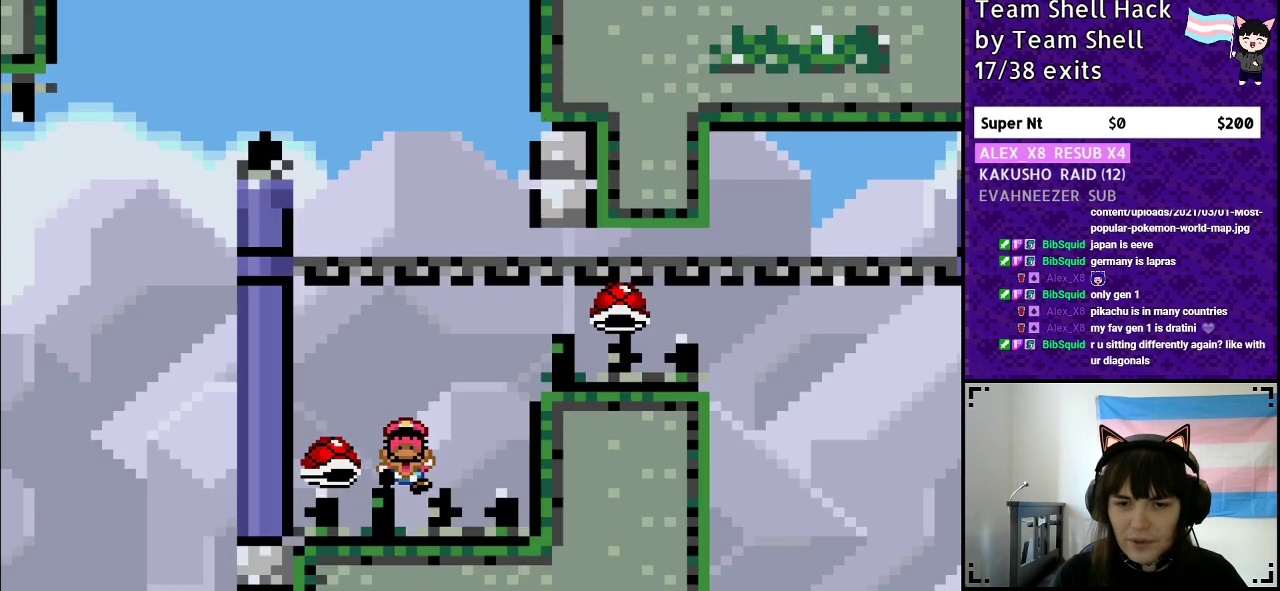
Gameplay with a controller (Nintendo layout); each line is a JSON object with the inputs held at the frame after it. "events" lists button and stick changes between this image and that frame as [ms after this image, input, new state], when the widget could be followed in between. Not read: L3 R3.
{"buttons": [], "events": [[17, "DPAD_LEFT", "up"], [383, "B", "up"], [383, "Y", "up"]]}
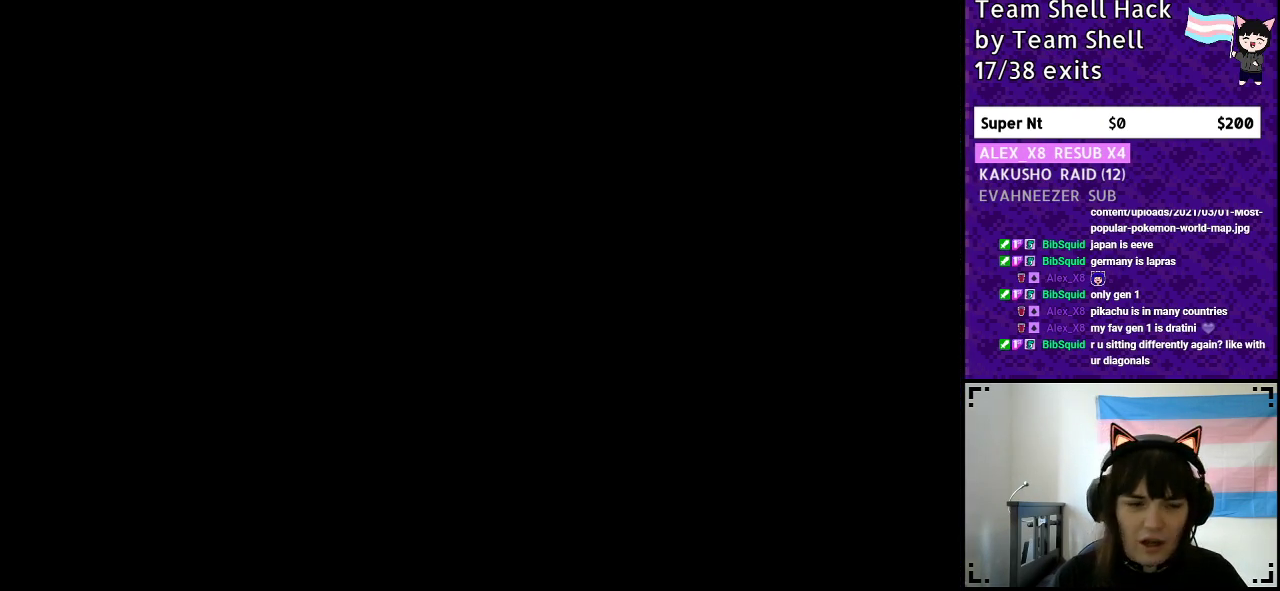
{"buttons": [], "events": []}
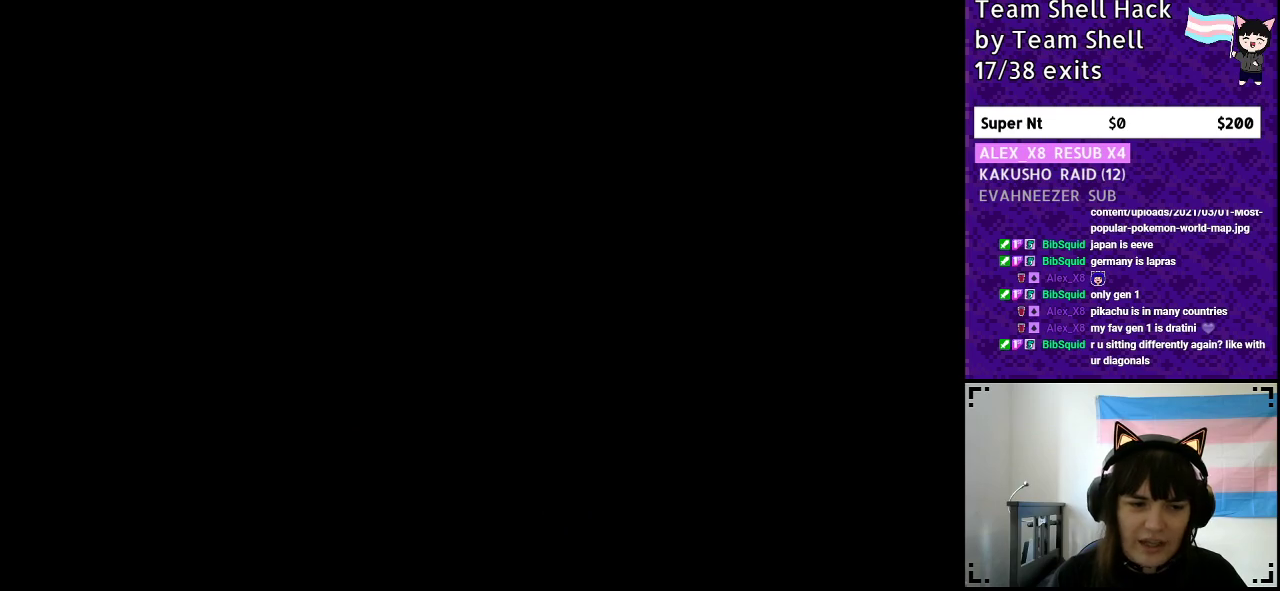
{"buttons": ["Y", "DPAD_RIGHT"], "events": [[233, "Y", "down"], [400, "DPAD_RIGHT", "down"]]}
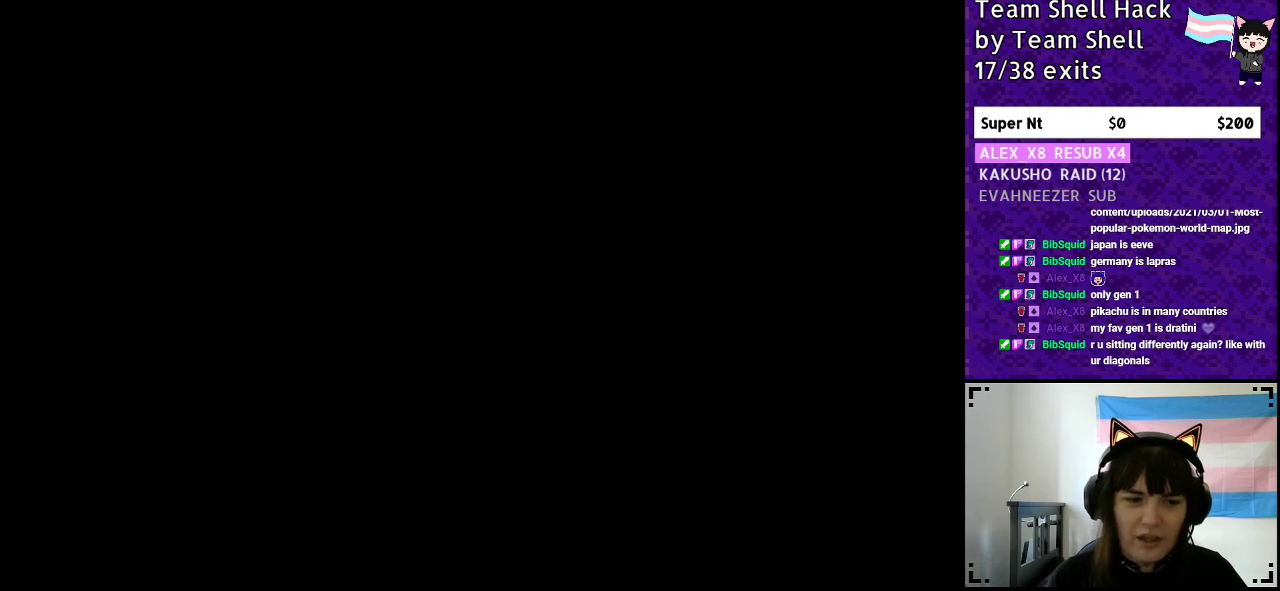
{"buttons": ["Y", "DPAD_RIGHT"], "events": [[50, "DPAD_RIGHT", "up"], [167, "DPAD_RIGHT", "down"]]}
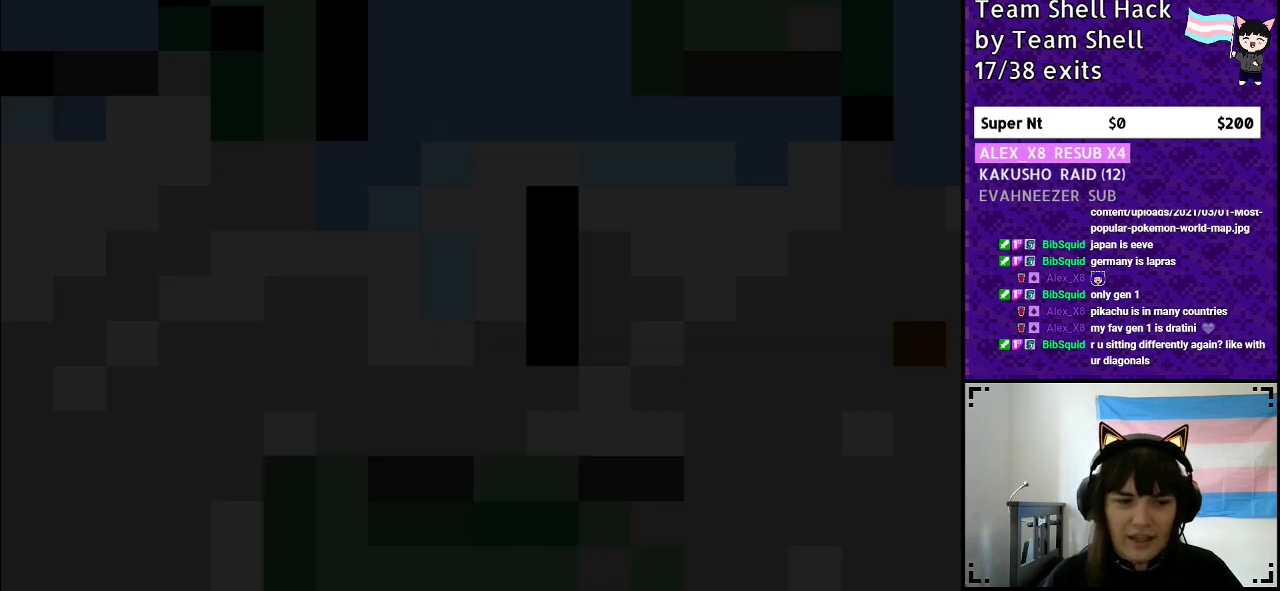
{"buttons": ["Y", "DPAD_RIGHT"], "events": []}
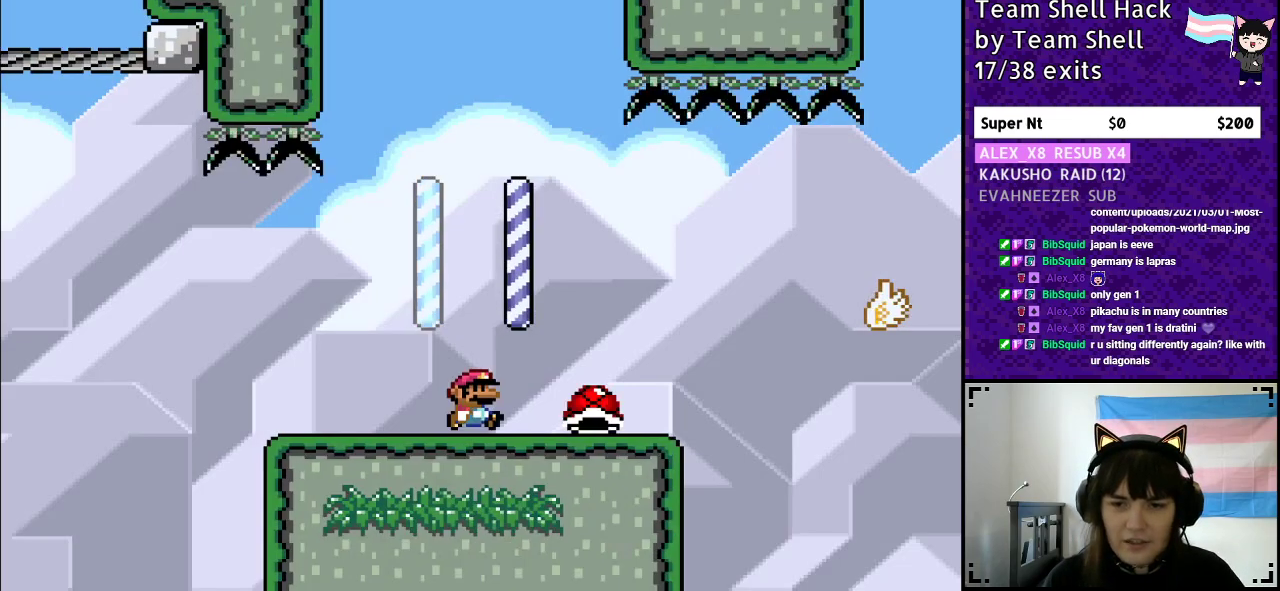
{"buttons": ["B", "Y", "DPAD_RIGHT"], "events": [[483, "B", "down"]]}
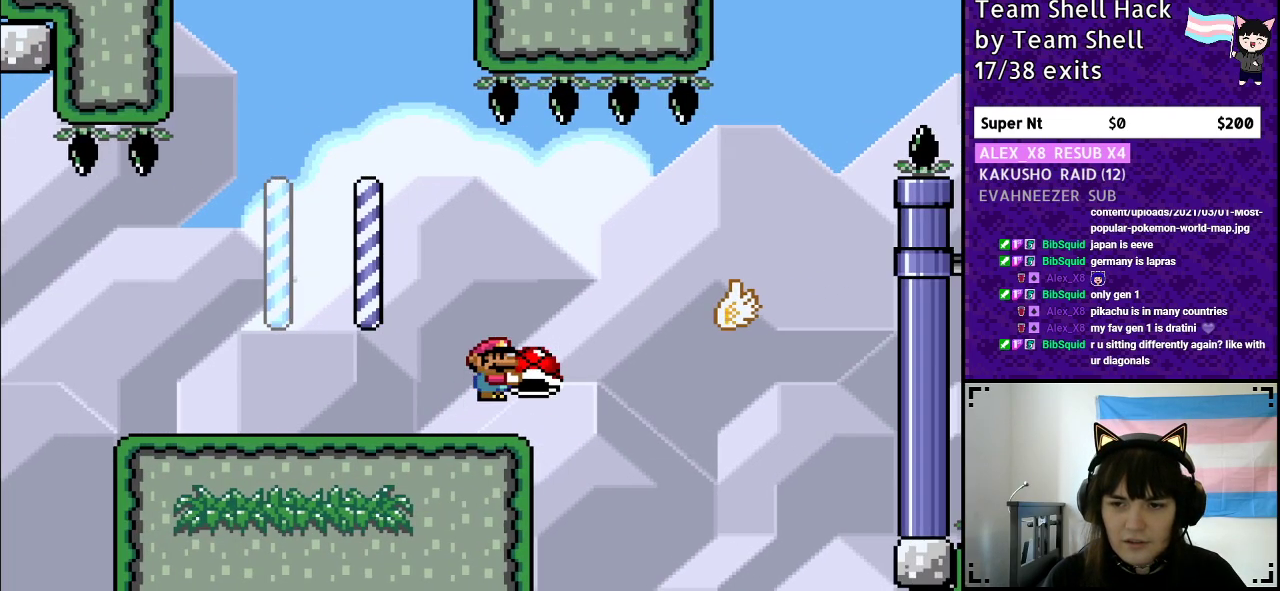
{"buttons": ["B", "Y", "DPAD_RIGHT"], "events": [[67, "B", "up"], [283, "B", "down"]]}
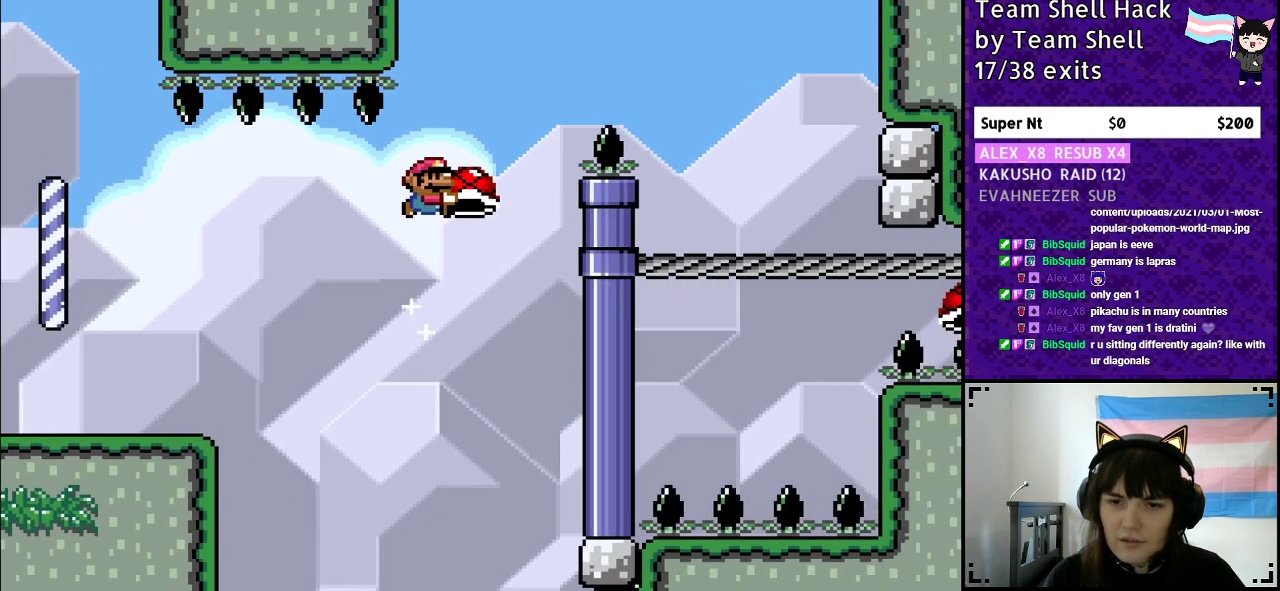
{"buttons": ["B", "Y", "DPAD_RIGHT"], "events": [[300, "Y", "up"], [350, "Y", "down"]]}
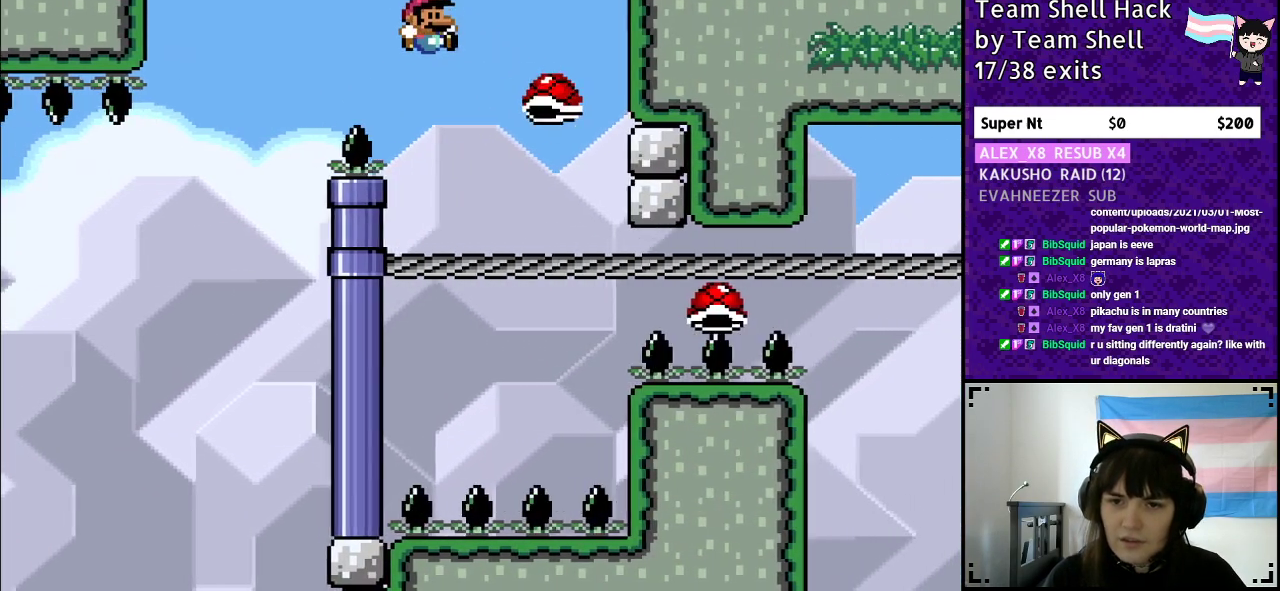
{"buttons": ["B", "Y"], "events": [[117, "DPAD_RIGHT", "up"], [150, "DPAD_LEFT", "down"], [300, "DPAD_LEFT", "up"]]}
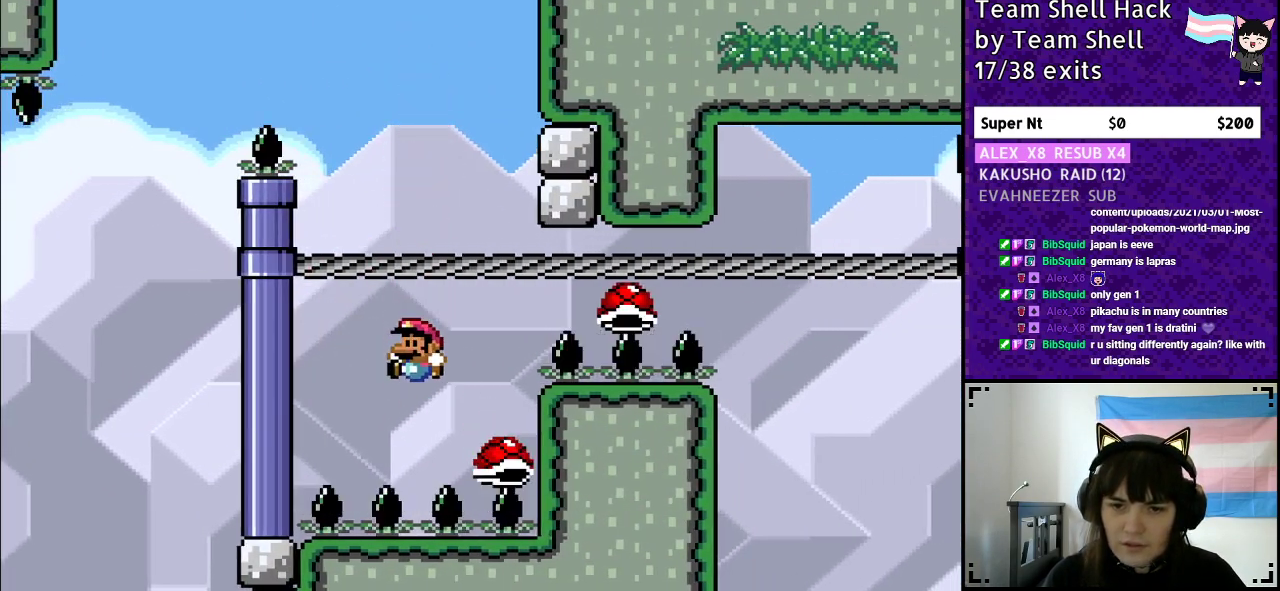
{"buttons": ["B", "Y"], "events": [[333, "DPAD_RIGHT", "down"], [483, "DPAD_RIGHT", "up"]]}
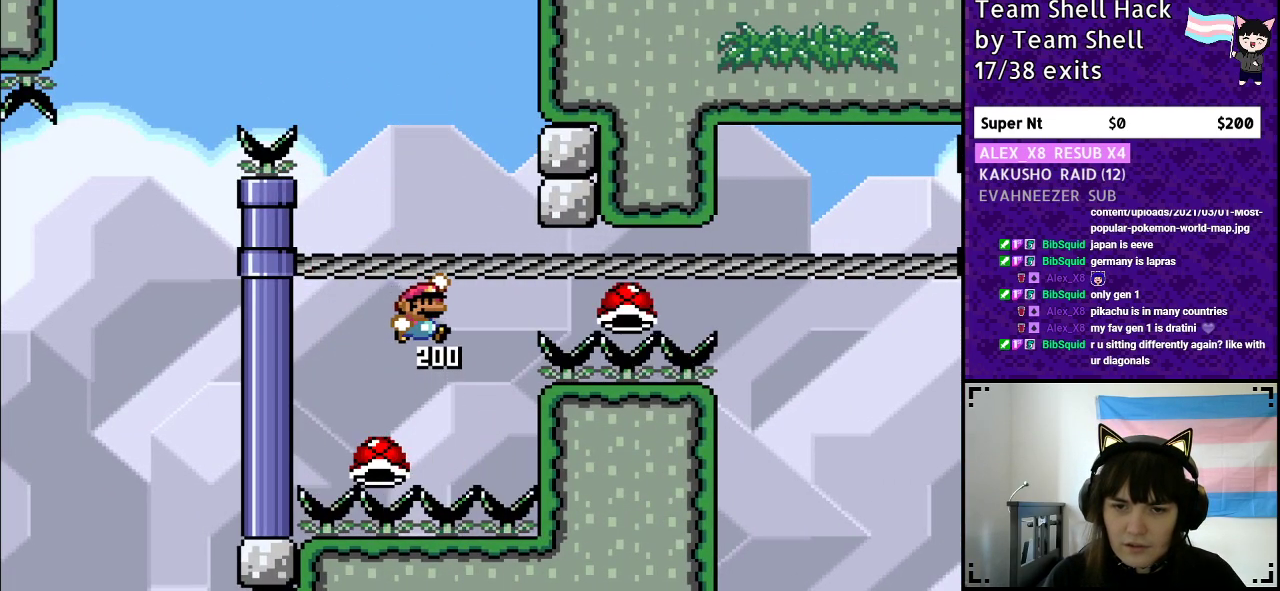
{"buttons": ["B", "Y"], "events": [[183, "DPAD_RIGHT", "down"], [367, "DPAD_RIGHT", "up"]]}
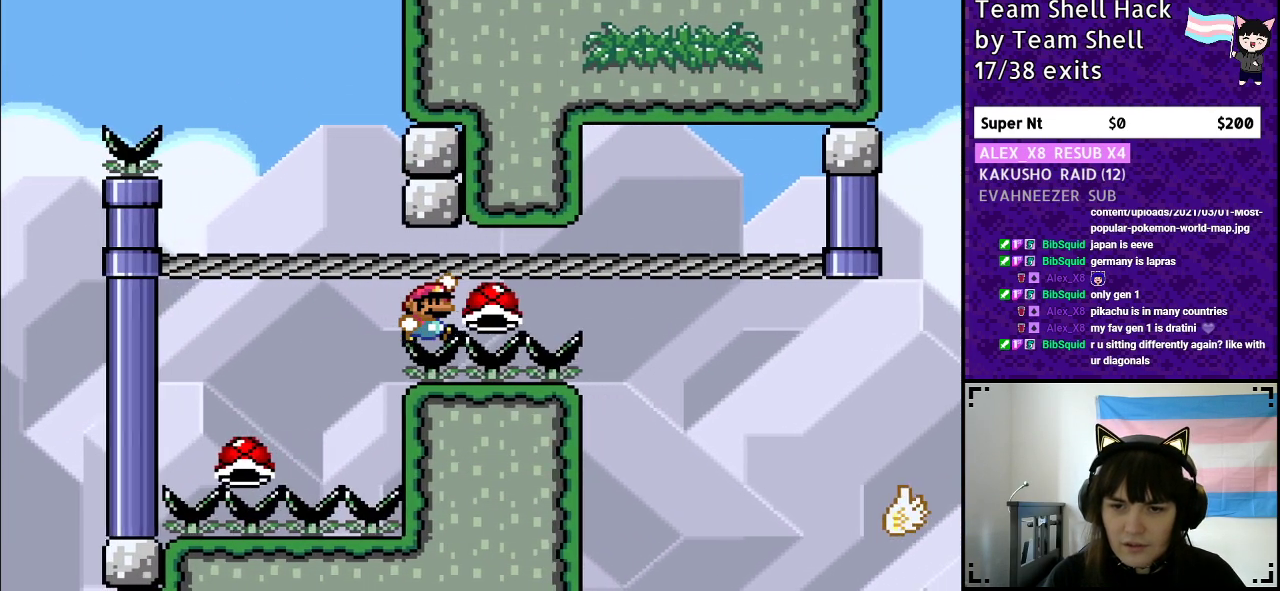
{"buttons": ["B", "Y"], "events": []}
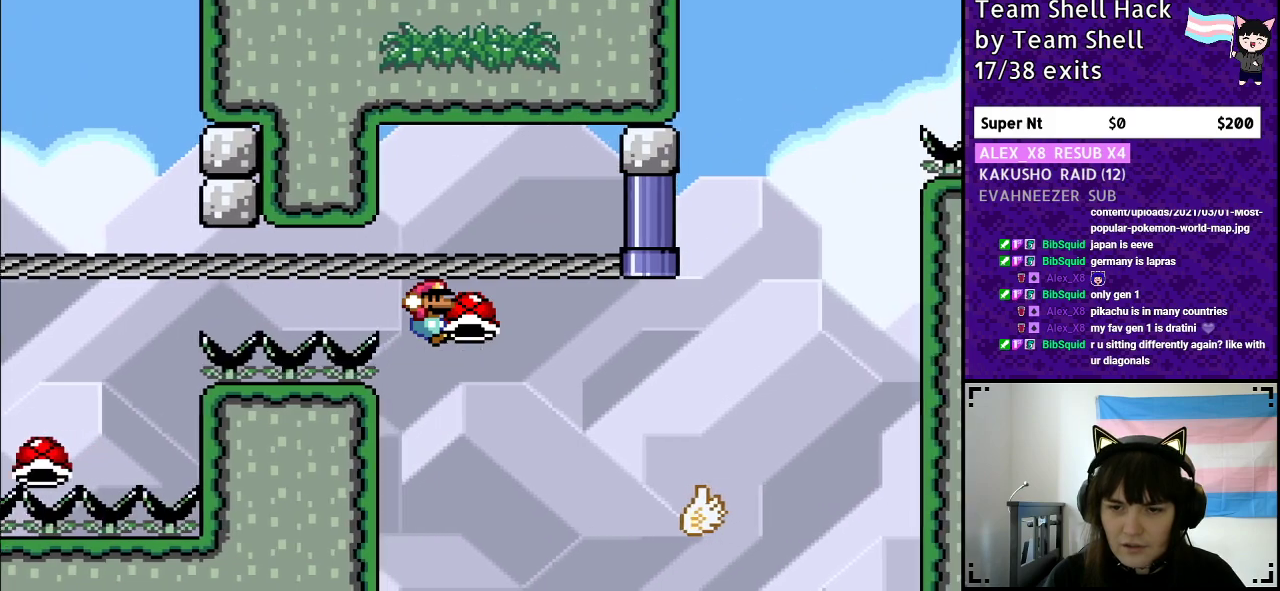
{"buttons": ["B", "Y", "DPAD_RIGHT"], "events": [[233, "DPAD_RIGHT", "down"], [333, "B", "up"], [467, "B", "down"]]}
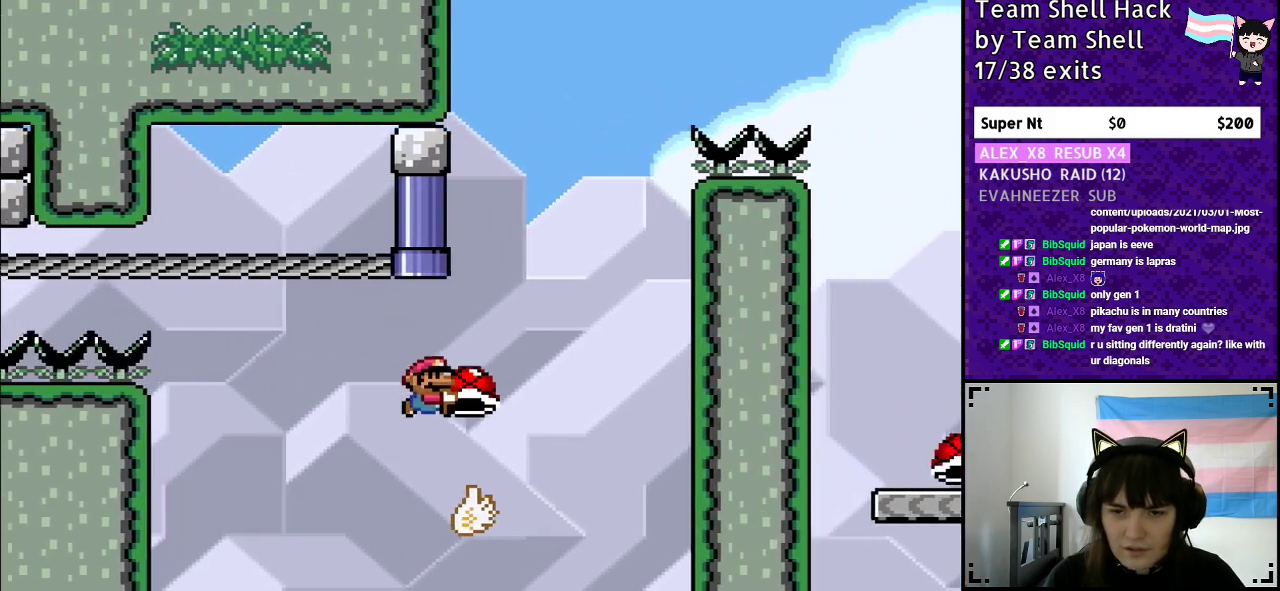
{"buttons": ["B", "Y"], "events": [[133, "DPAD_RIGHT", "up"], [217, "DPAD_LEFT", "down"], [383, "DPAD_LEFT", "up"]]}
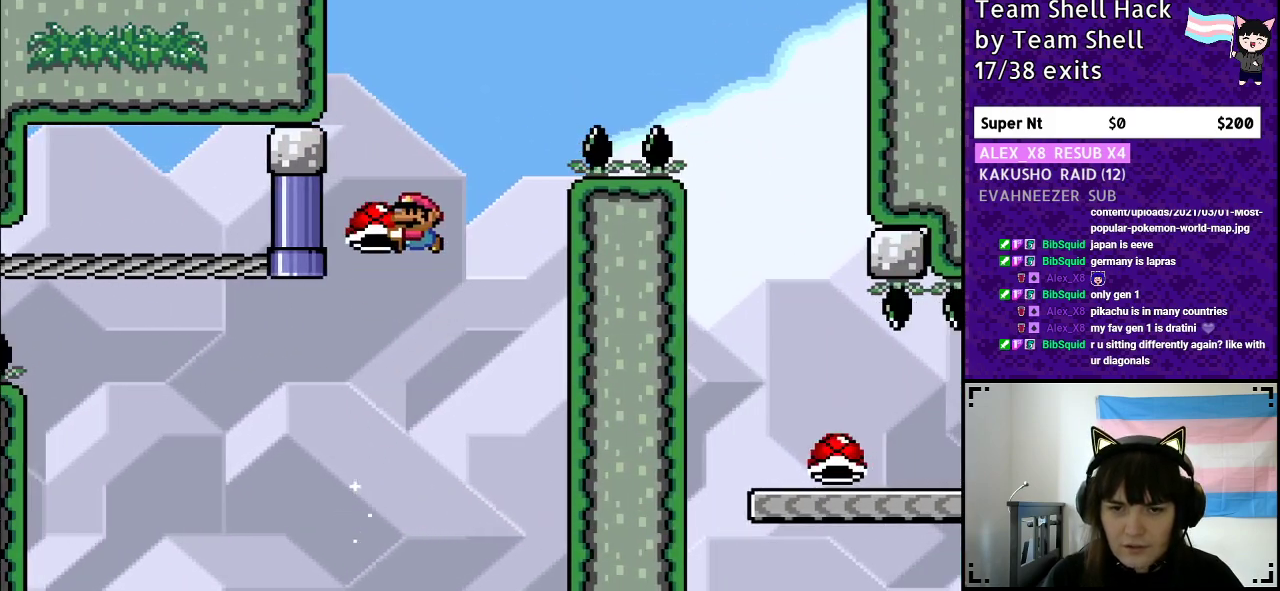
{"buttons": ["B", "Y", "DPAD_RIGHT"], "events": [[50, "Y", "up"], [83, "DPAD_RIGHT", "down"], [133, "Y", "down"], [250, "DPAD_RIGHT", "up"], [383, "DPAD_RIGHT", "down"]]}
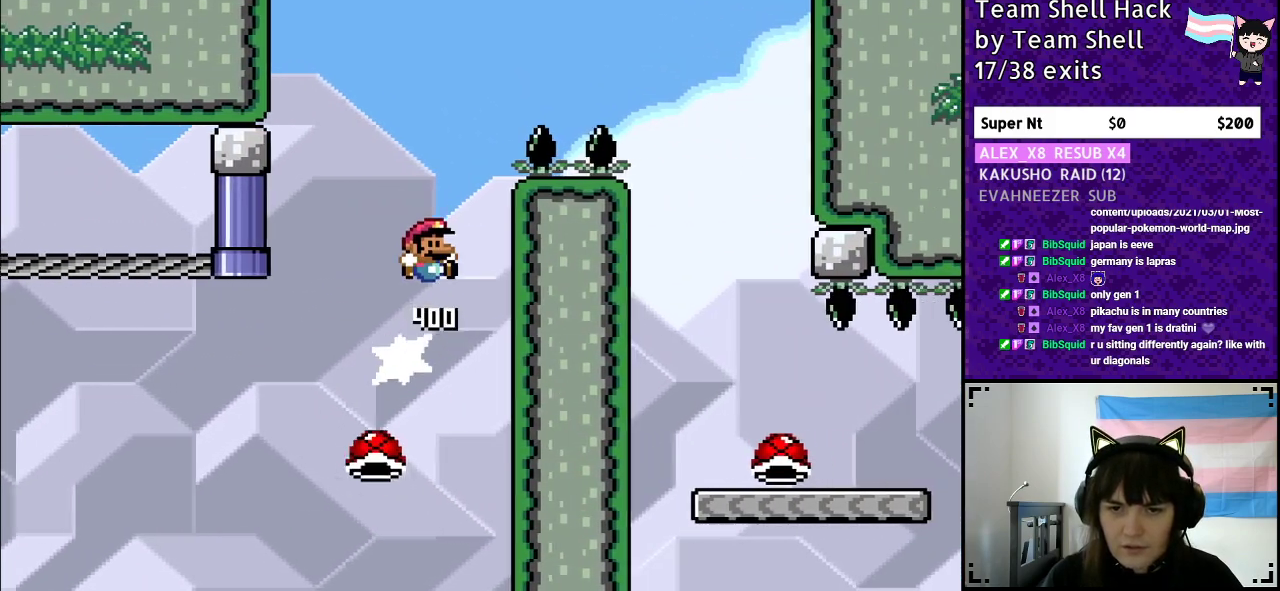
{"buttons": ["B", "Y"], "events": [[467, "DPAD_RIGHT", "up"]]}
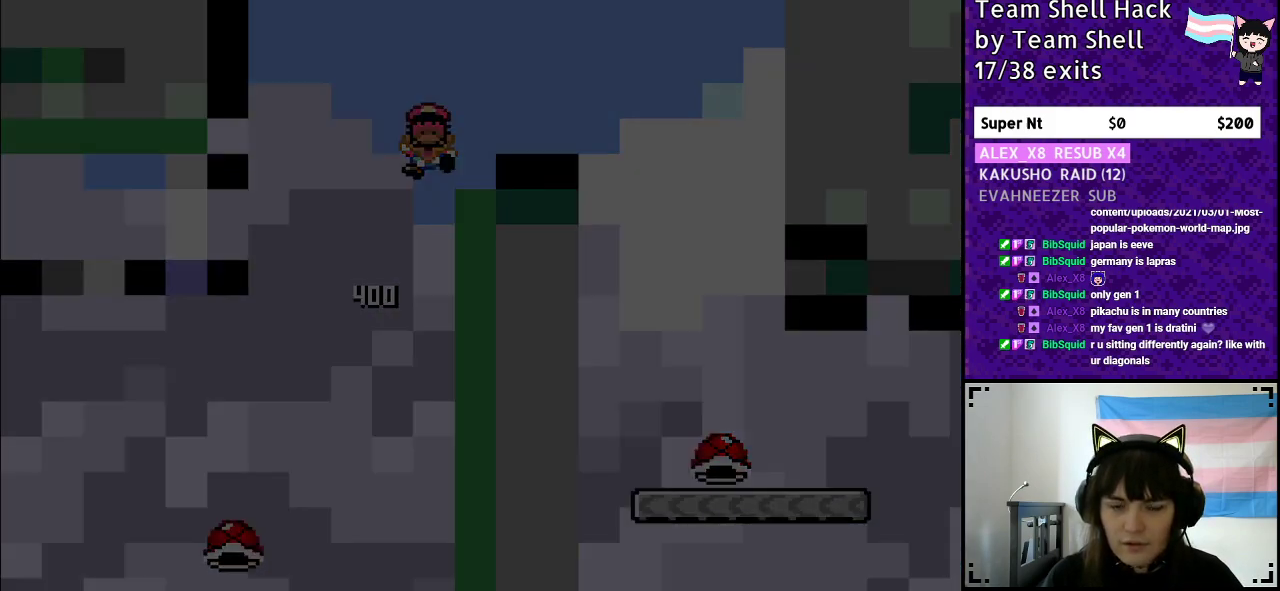
{"buttons": [], "events": [[17, "B", "up"], [83, "Y", "up"]]}
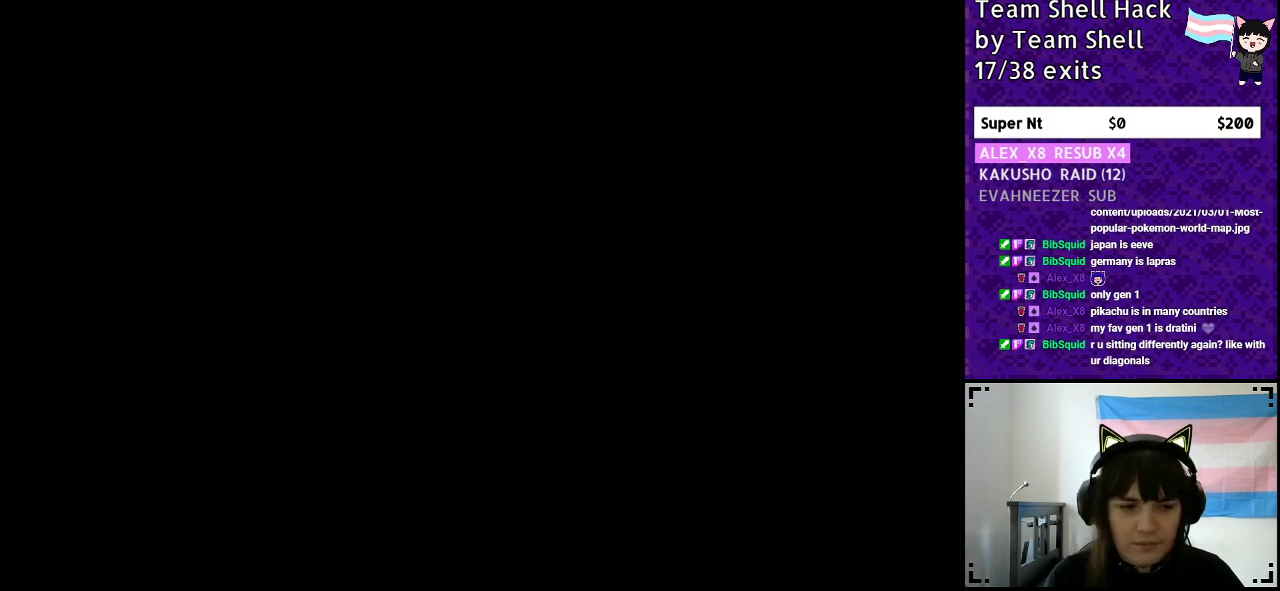
{"buttons": [], "events": []}
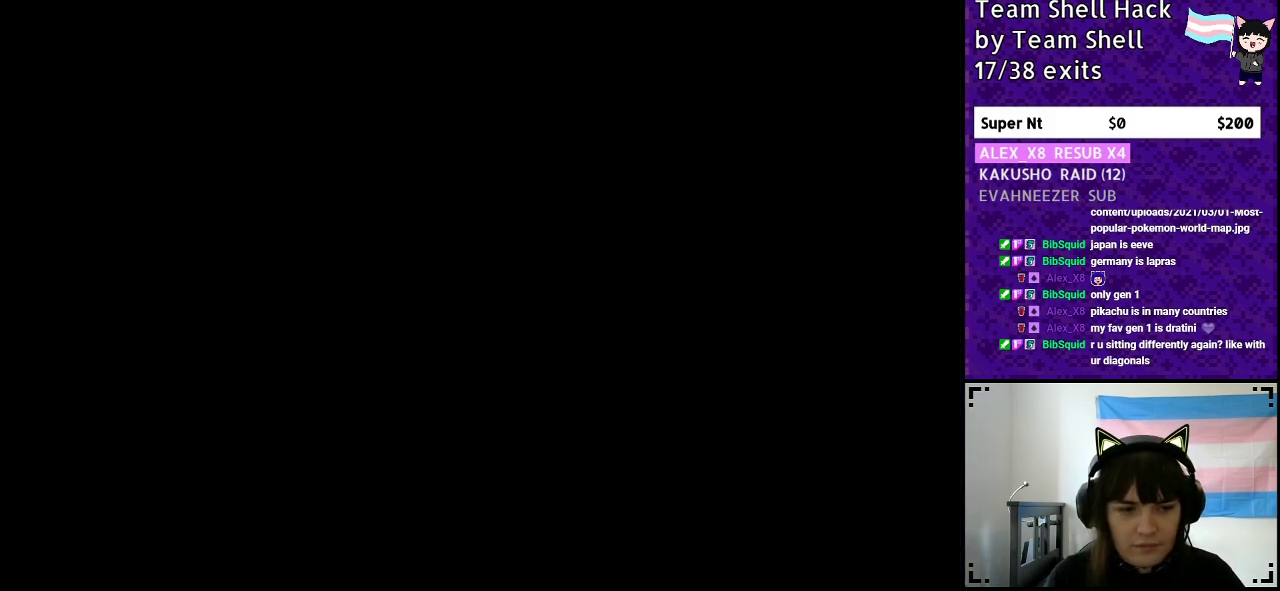
{"buttons": [], "events": []}
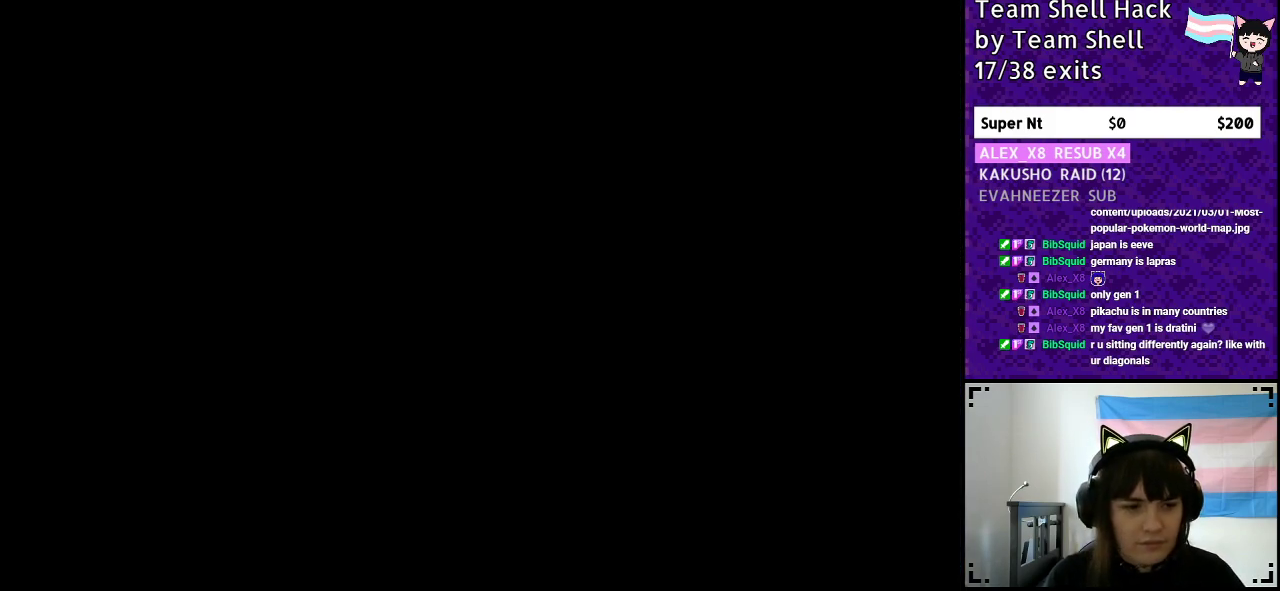
{"buttons": ["Y"], "events": [[500, "Y", "down"]]}
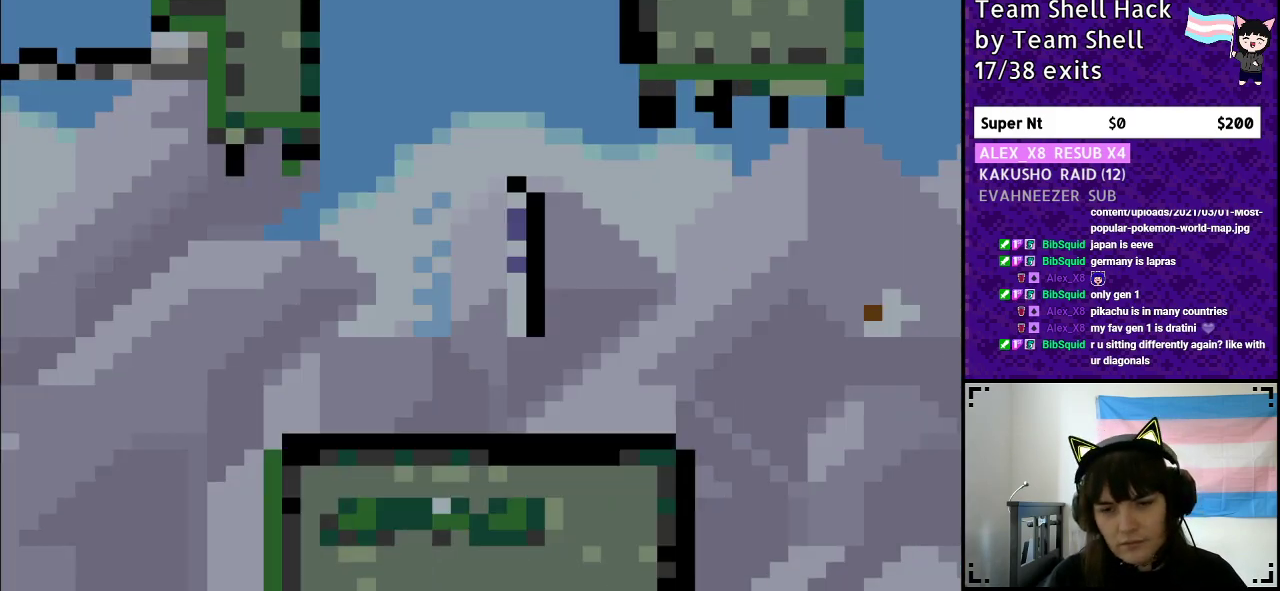
{"buttons": ["Y", "DPAD_RIGHT"], "events": [[50, "DPAD_RIGHT", "down"]]}
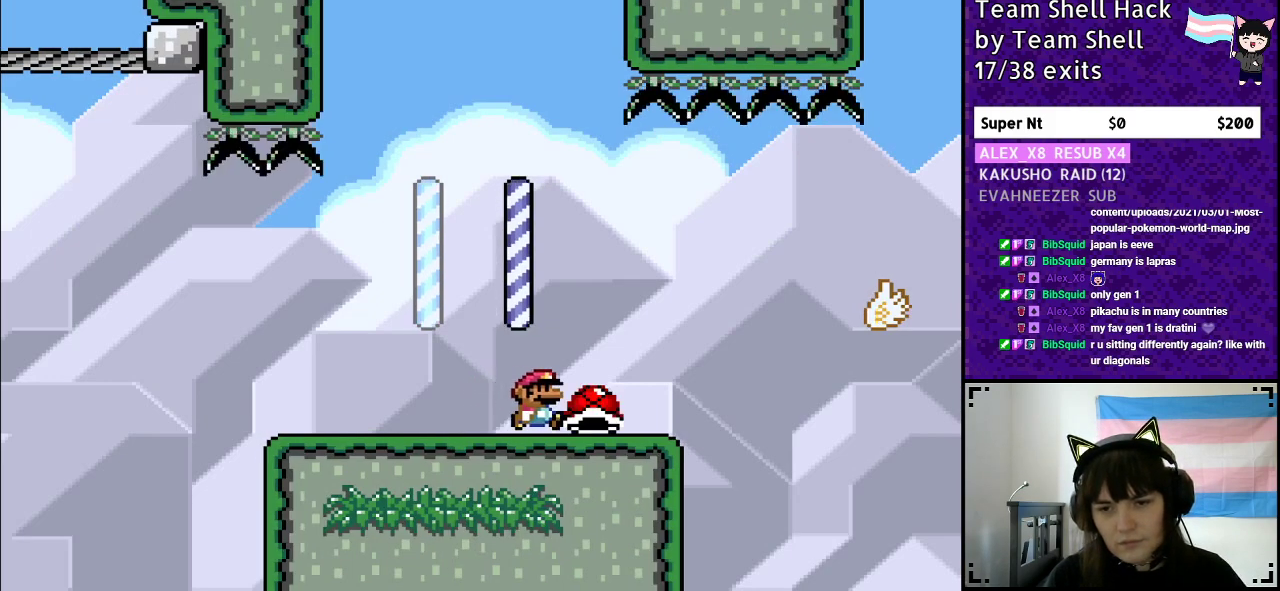
{"buttons": ["Y", "DPAD_RIGHT"], "events": [[217, "B", "down"], [300, "B", "up"]]}
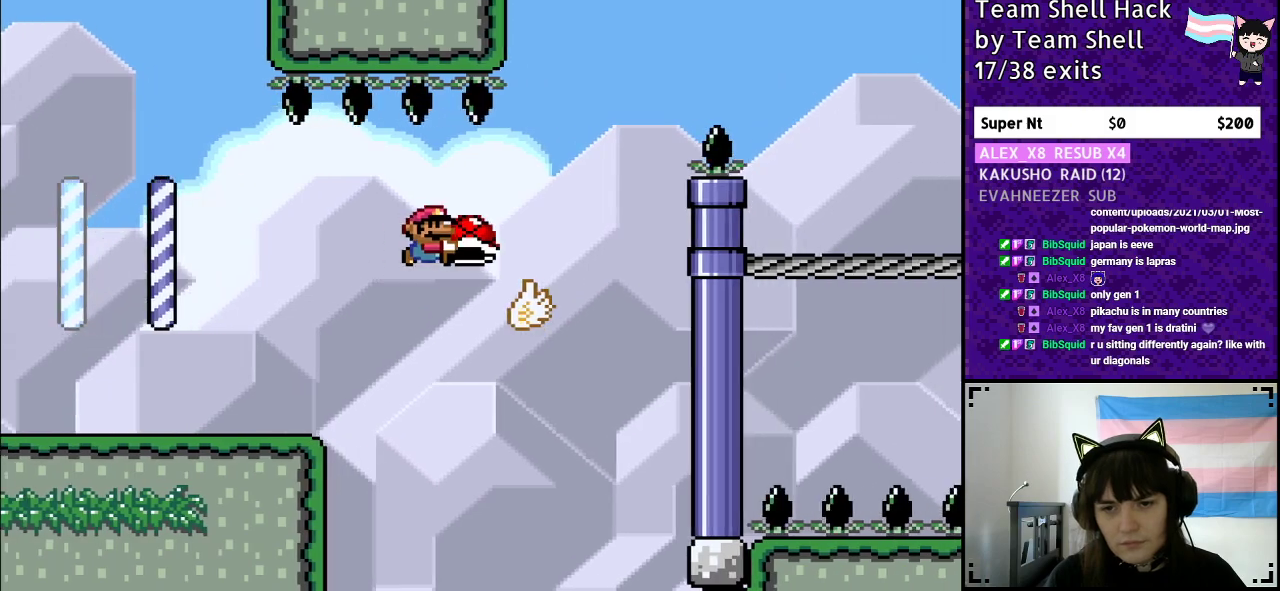
{"buttons": ["B", "Y", "DPAD_RIGHT"], "events": [[33, "B", "down"]]}
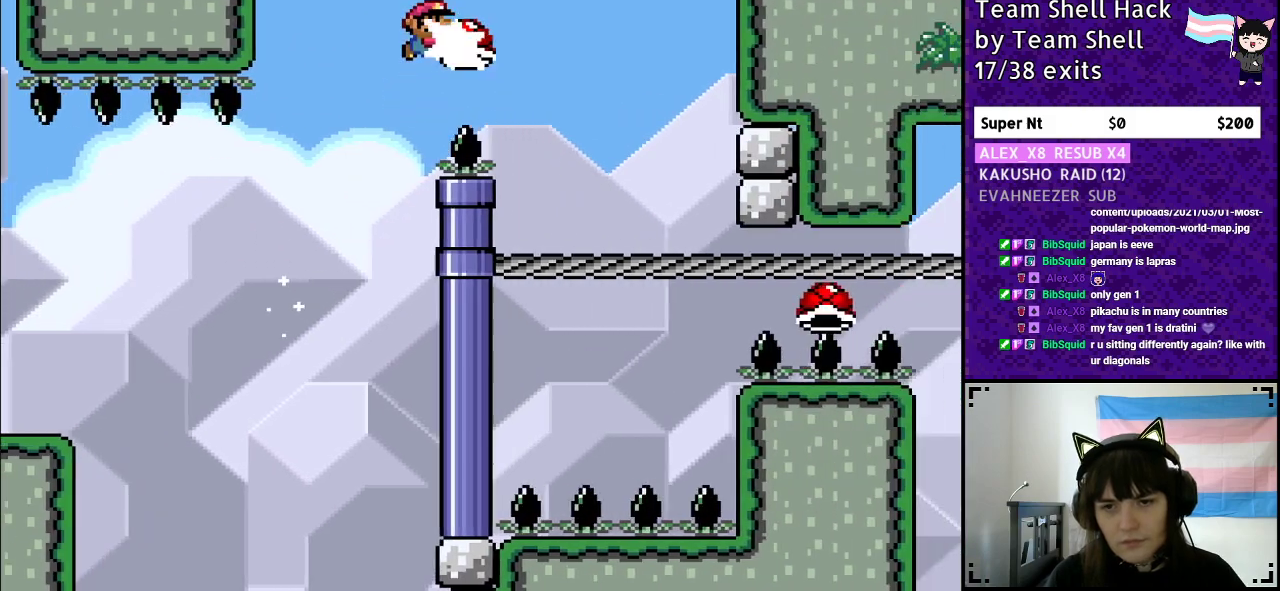
{"buttons": ["B", "Y", "DPAD_LEFT"], "events": [[17, "Y", "up"], [67, "Y", "down"], [367, "DPAD_RIGHT", "up"], [433, "DPAD_LEFT", "down"]]}
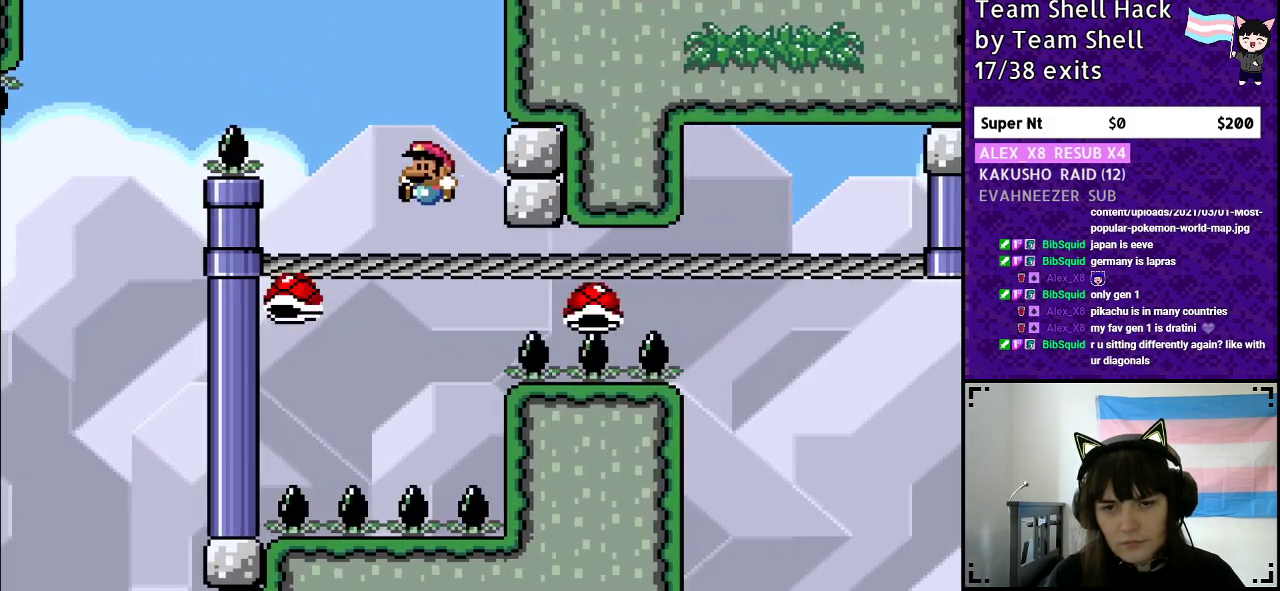
{"buttons": ["B", "Y"], "events": [[167, "DPAD_LEFT", "up"]]}
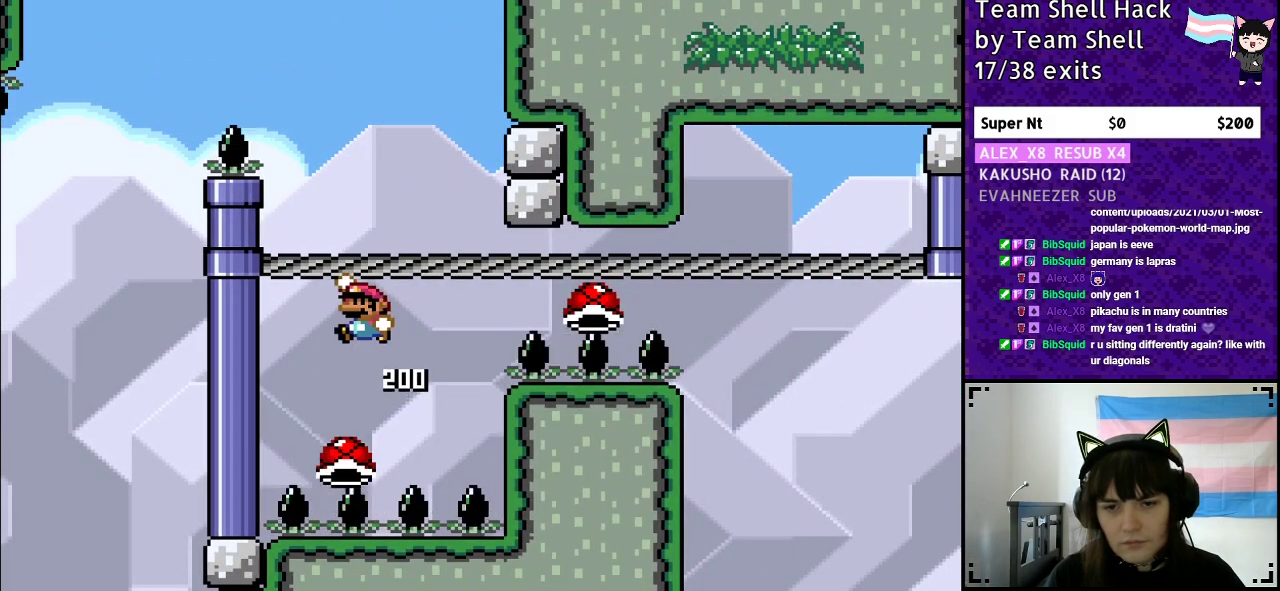
{"buttons": ["B", "Y", "DPAD_RIGHT"], "events": [[83, "DPAD_RIGHT", "down"]]}
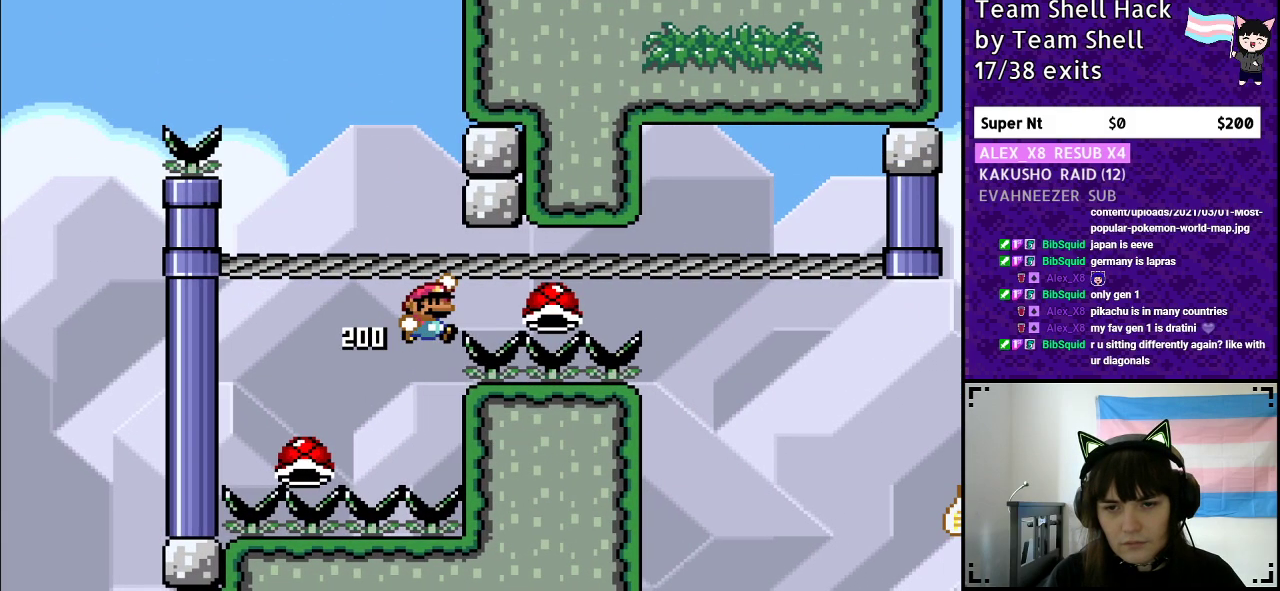
{"buttons": ["B", "Y"], "events": [[300, "DPAD_RIGHT", "up"]]}
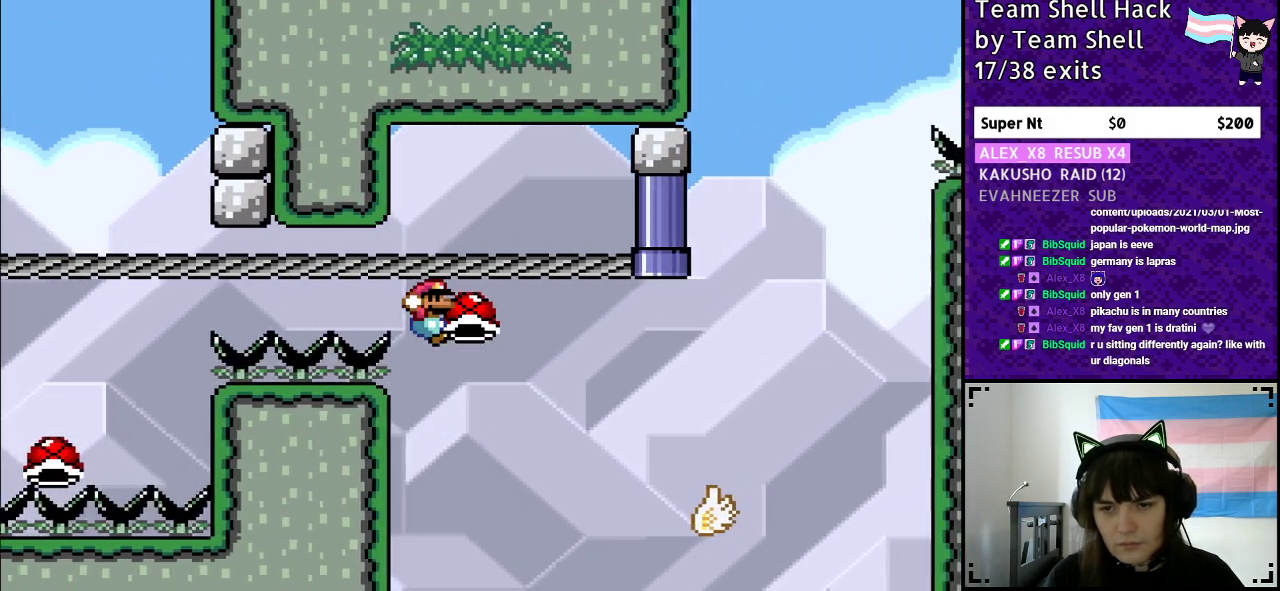
{"buttons": ["B", "Y", "DPAD_RIGHT"], "events": [[50, "DPAD_RIGHT", "down"], [217, "B", "up"], [400, "B", "down"]]}
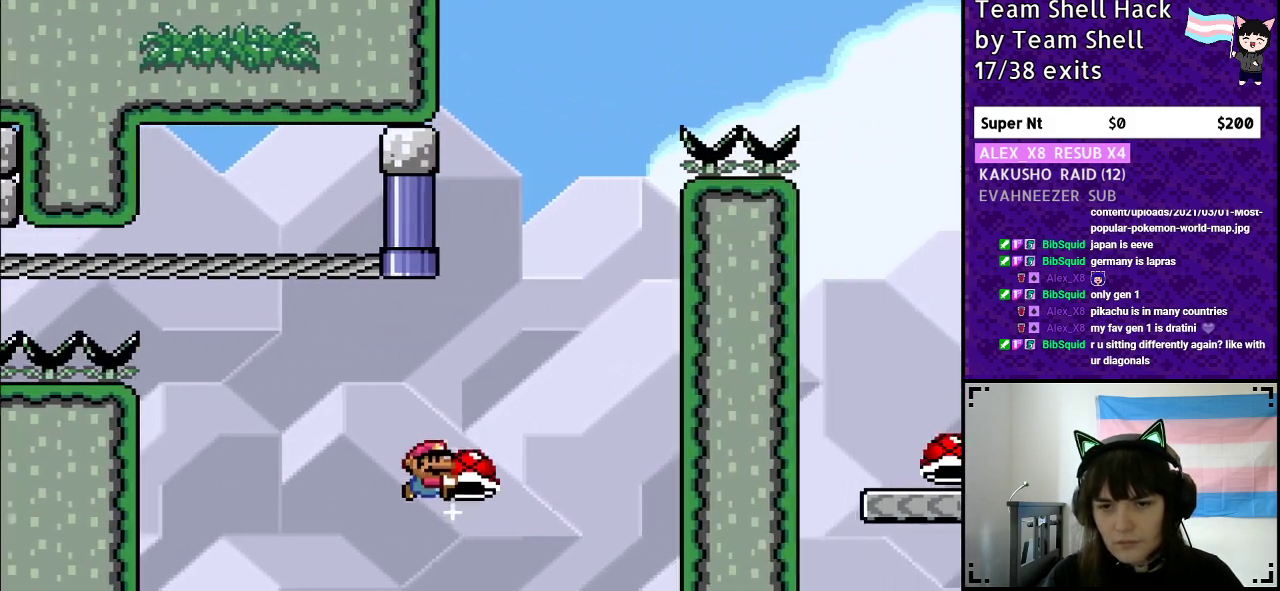
{"buttons": ["B"], "events": [[200, "DPAD_RIGHT", "up"], [300, "DPAD_LEFT", "down"], [467, "DPAD_LEFT", "up"], [483, "Y", "up"]]}
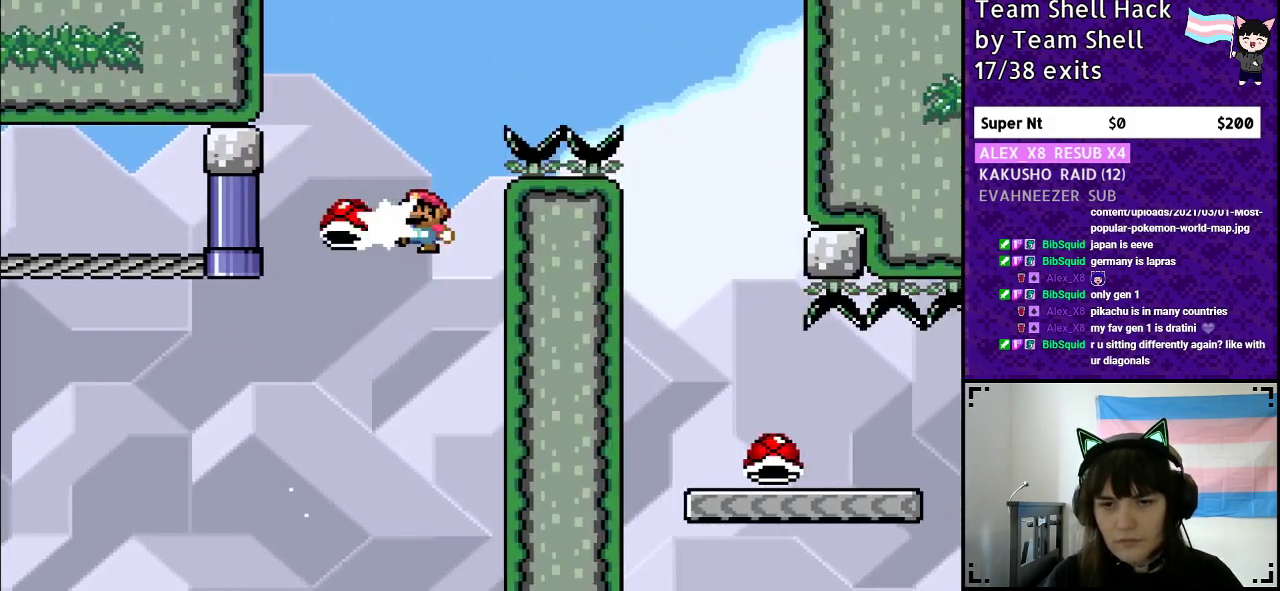
{"buttons": ["B", "Y", "DPAD_RIGHT"], "events": [[50, "Y", "down"], [200, "DPAD_RIGHT", "down"]]}